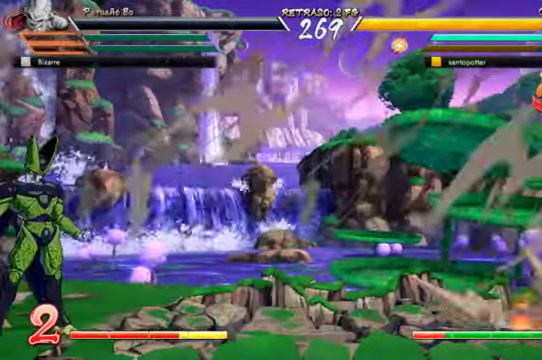
Gameplay with a controller (Xbox layout); each line is a JSON object with the inputs held at the frame after it. "events" lists button and stick changes between this image and that frame as [ms after this image, input, new state], when the widget could be followed in between. Not read: L3 R1.
{"buttons": [], "left_stick": "center", "right_stick": "center", "events": []}
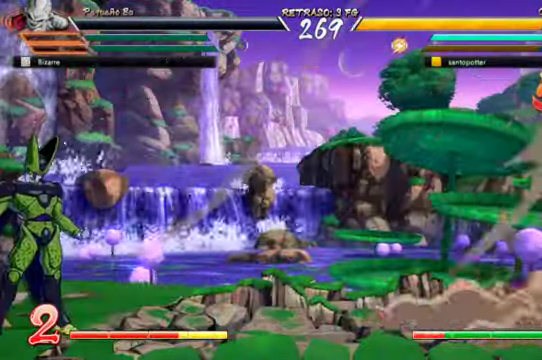
{"buttons": [], "left_stick": "center", "right_stick": "center", "events": []}
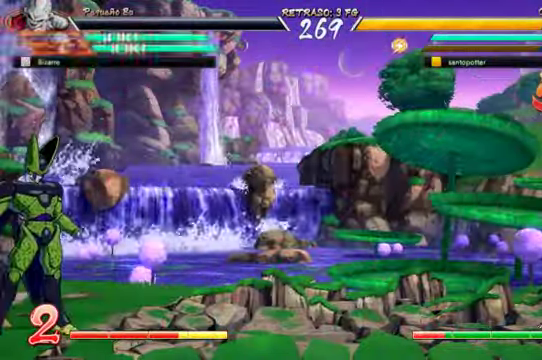
{"buttons": [], "left_stick": "center", "right_stick": "center", "events": []}
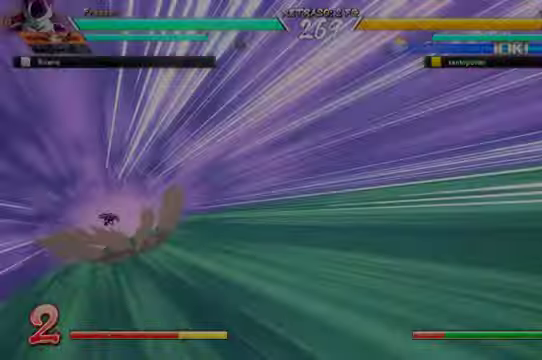
{"buttons": ["A"], "left_stick": "center", "right_stick": "center", "events": [[433, "A", "down"]]}
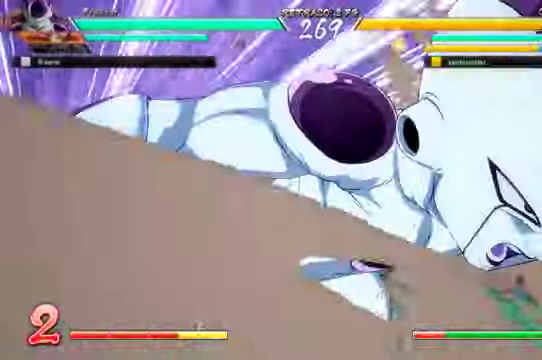
{"buttons": [], "left_stick": "center", "right_stick": "left", "events": [[67, "A", "up"], [133, "A", "down"], [233, "A", "up"], [300, "right_stick", "left"]]}
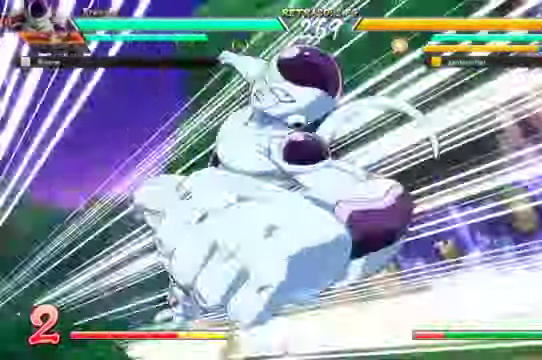
{"buttons": [], "left_stick": "center", "right_stick": "center"}
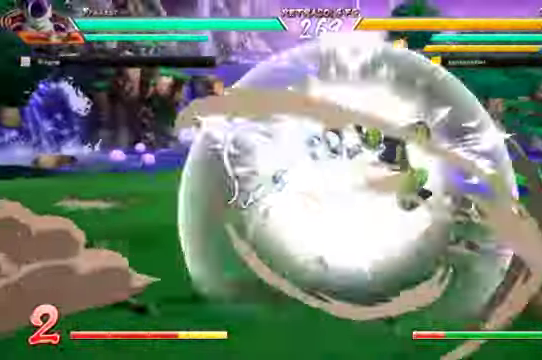
{"buttons": [], "left_stick": "center", "right_stick": "center", "events": []}
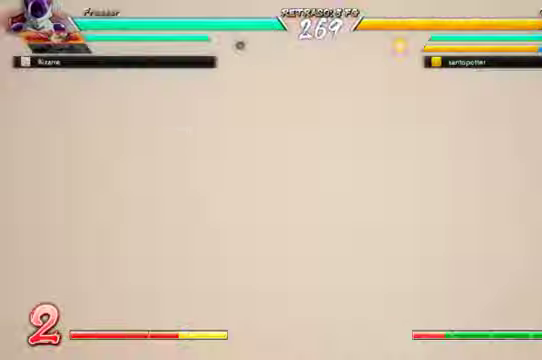
{"buttons": [], "left_stick": "center", "right_stick": "center", "events": []}